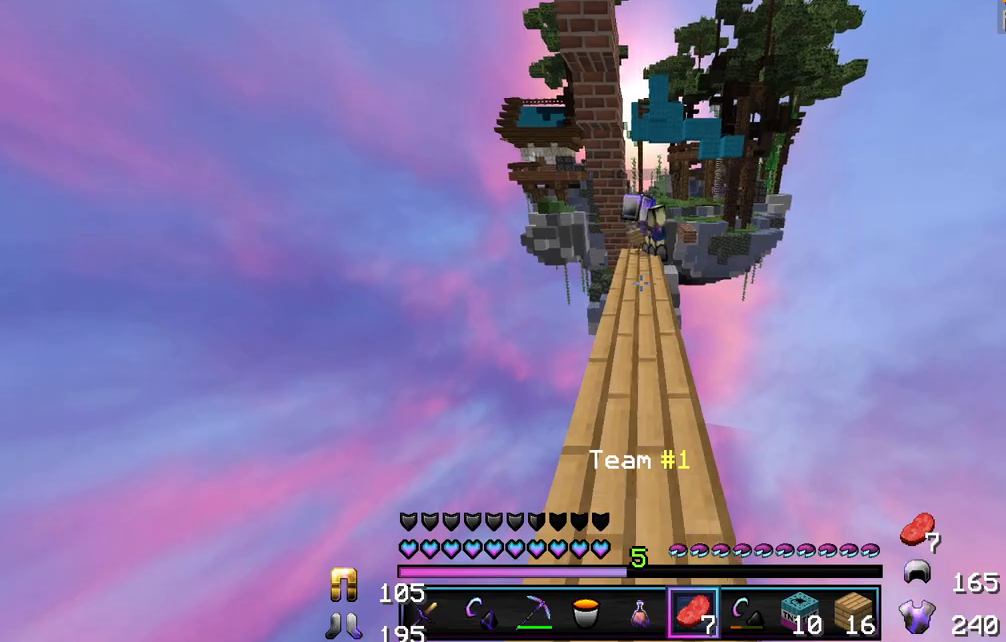
Gameplay with keyboard and mouse; each line is a JSON object with the keys and mouse buttons held at the frame after it. "events" lists presses ("down") and releases ("up") of "a", "d", "s", "w", "mouse_left" and "mouse_right" between this image and that frame as [ms after this image, input, new state], when the widget could be followed in between. "mouse_left", "mouse_right" = the "left", "right" buttons of the "mouse" list. No other keys are recorded. Fast repeated clicks can show as one long hold. Mouse movement is not recorded.
{"keys": ["w"], "mouse": [], "events": []}
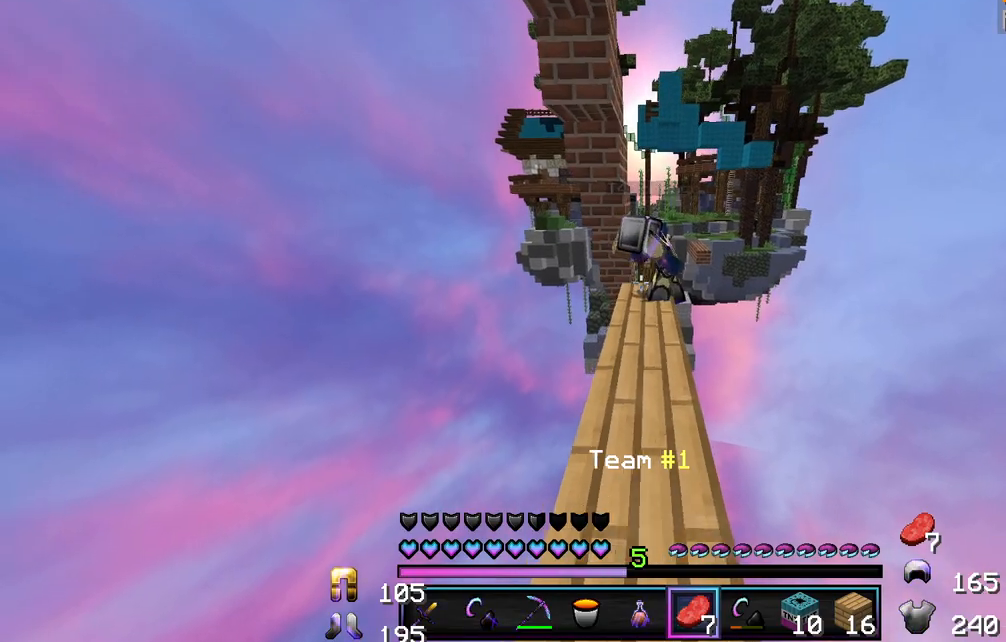
{"keys": ["w"], "mouse": [], "events": [[233, "a", "down"], [483, "a", "up"]]}
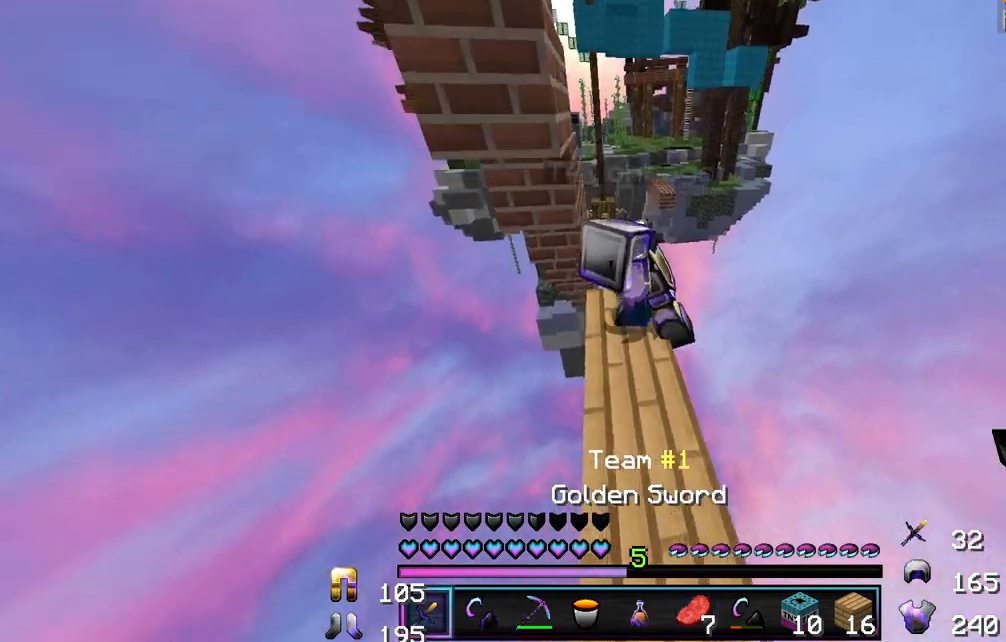
{"keys": [], "mouse": ["left"], "events": [[200, "mouse_left", "down"], [217, "w", "up"], [233, "mouse_left", "up"], [350, "mouse_left", "down"], [400, "mouse_left", "up"], [483, "mouse_left", "down"]]}
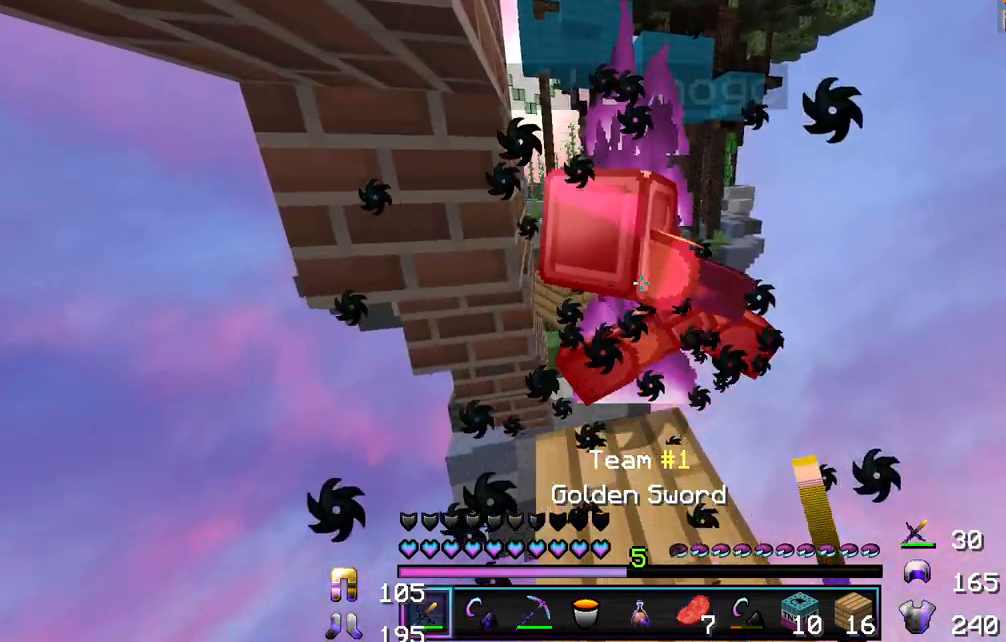
{"keys": [], "mouse": [], "events": [[17, "w", "down"], [50, "mouse_left", "up"], [133, "mouse_left", "down"], [183, "w", "up"], [200, "mouse_left", "up"], [283, "mouse_left", "down"], [333, "mouse_left", "up"]]}
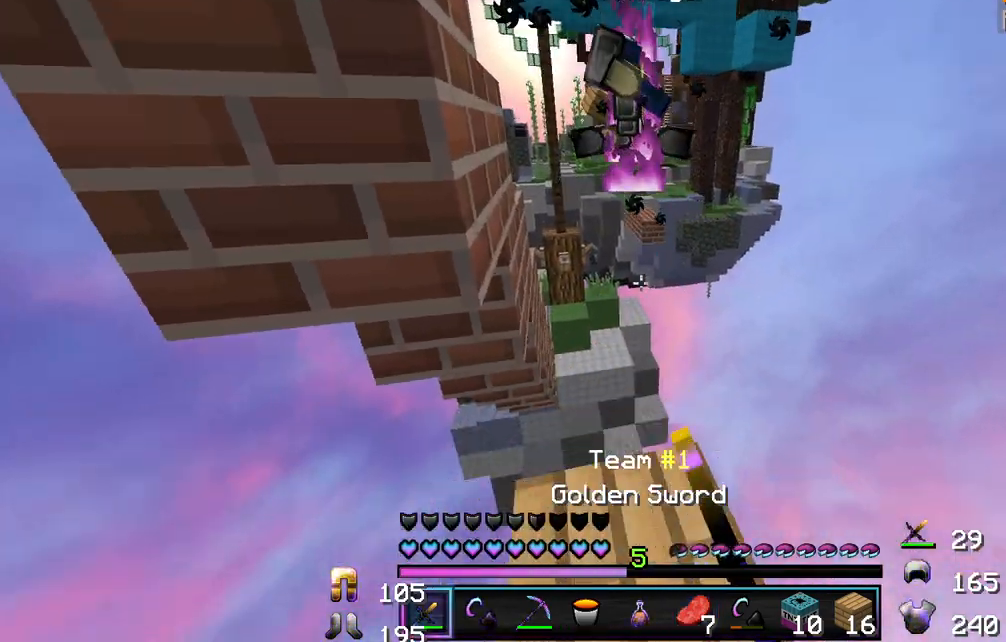
{"keys": [], "mouse": [], "events": []}
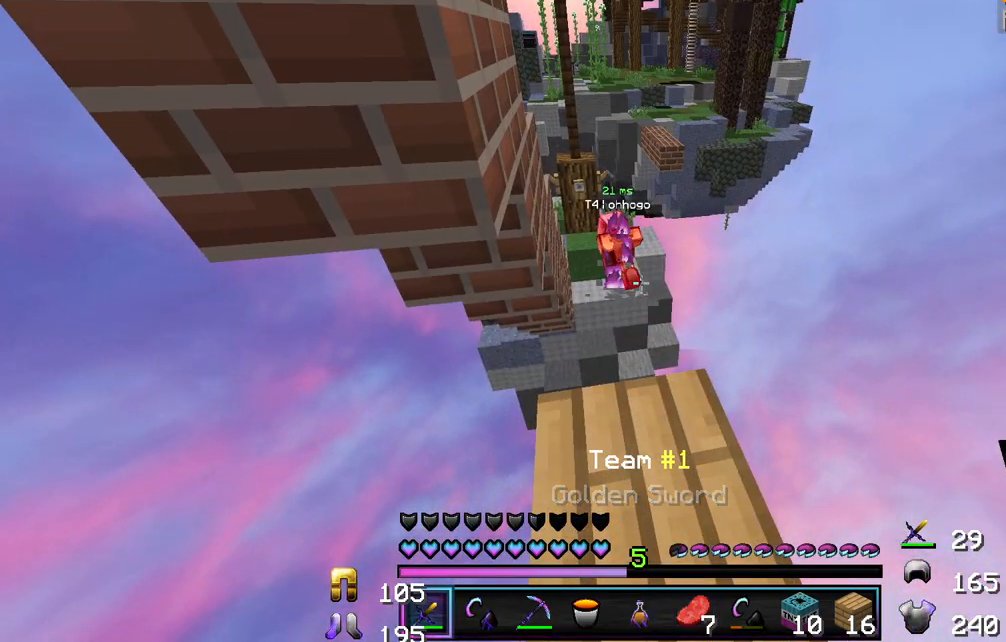
{"keys": [], "mouse": [], "events": [[267, "s", "down"], [417, "s", "up"]]}
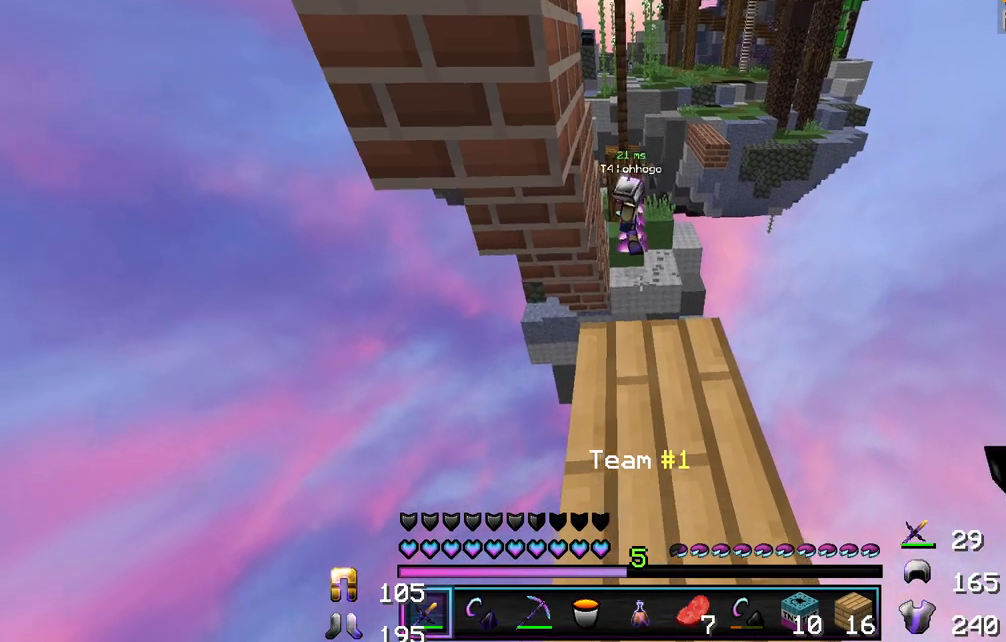
{"keys": ["w"], "mouse": [], "events": [[283, "d", "down"], [283, "w", "down"], [367, "w", "up"], [400, "d", "up"], [433, "w", "down"]]}
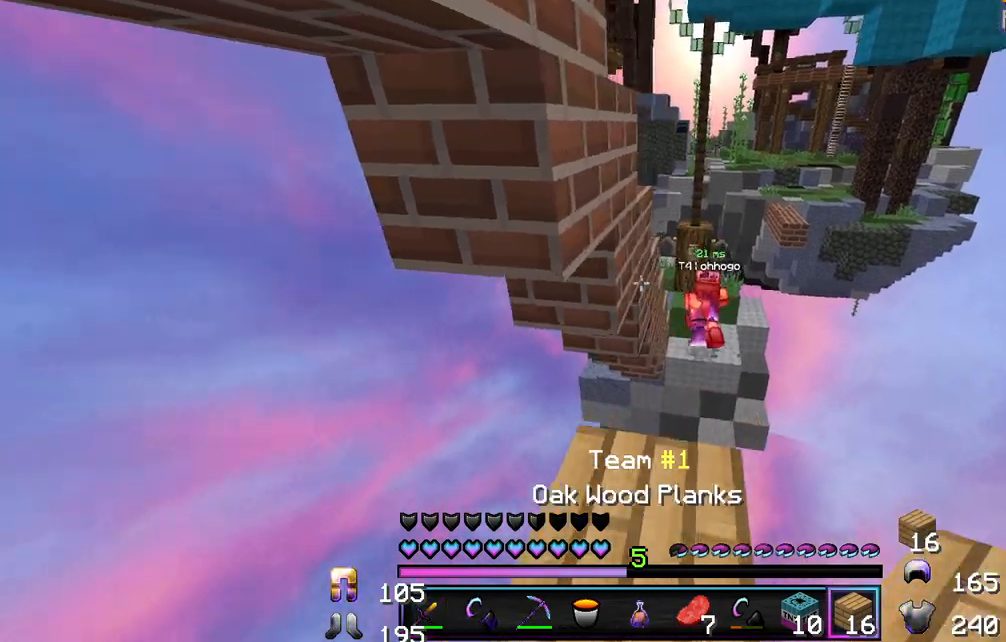
{"keys": ["s"], "mouse": ["right"], "events": [[33, "w", "up"], [83, "mouse_right", "down"], [167, "mouse_right", "up"], [250, "mouse_right", "down"], [317, "mouse_right", "up"], [433, "mouse_right", "down"], [450, "s", "down"]]}
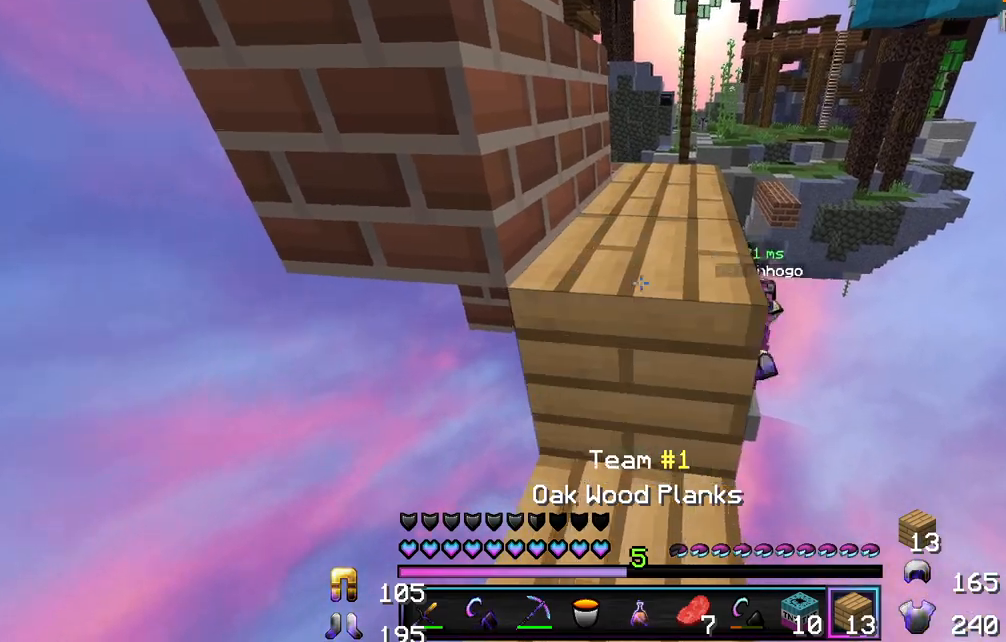
{"keys": ["w"], "mouse": [], "events": [[17, "mouse_right", "up"], [67, "s", "up"], [233, "w", "down"]]}
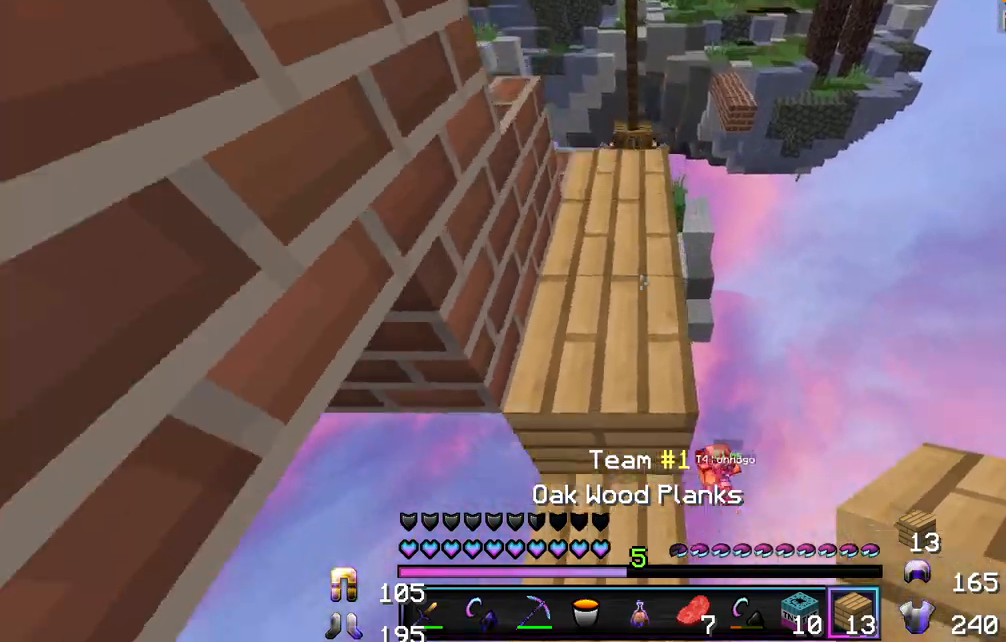
{"keys": [], "mouse": [], "events": [[167, "w", "up"]]}
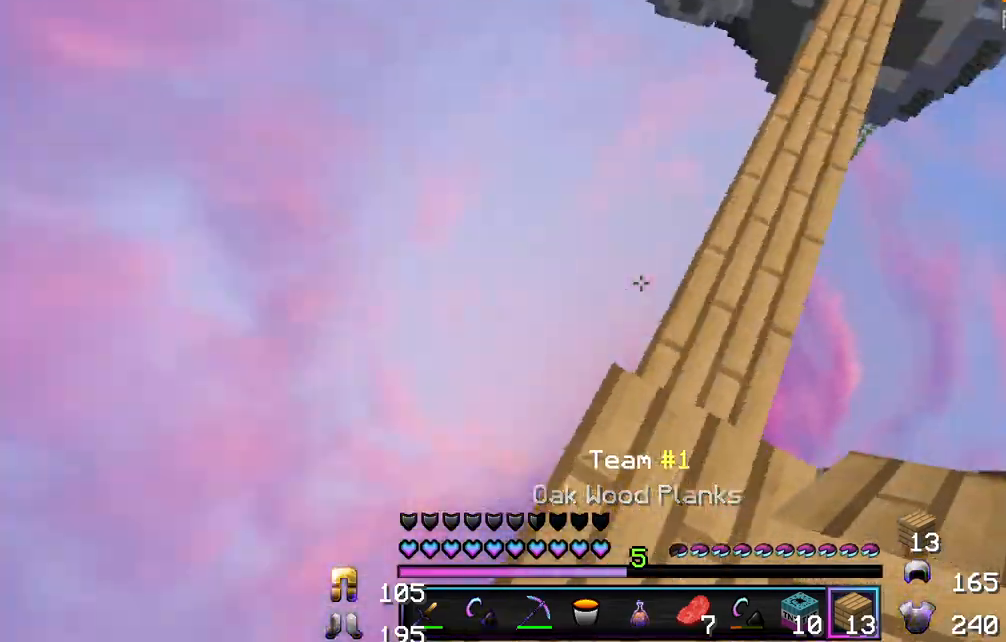
{"keys": ["w"], "mouse": [], "events": [[233, "w", "down"], [283, "w", "up"], [367, "w", "down"]]}
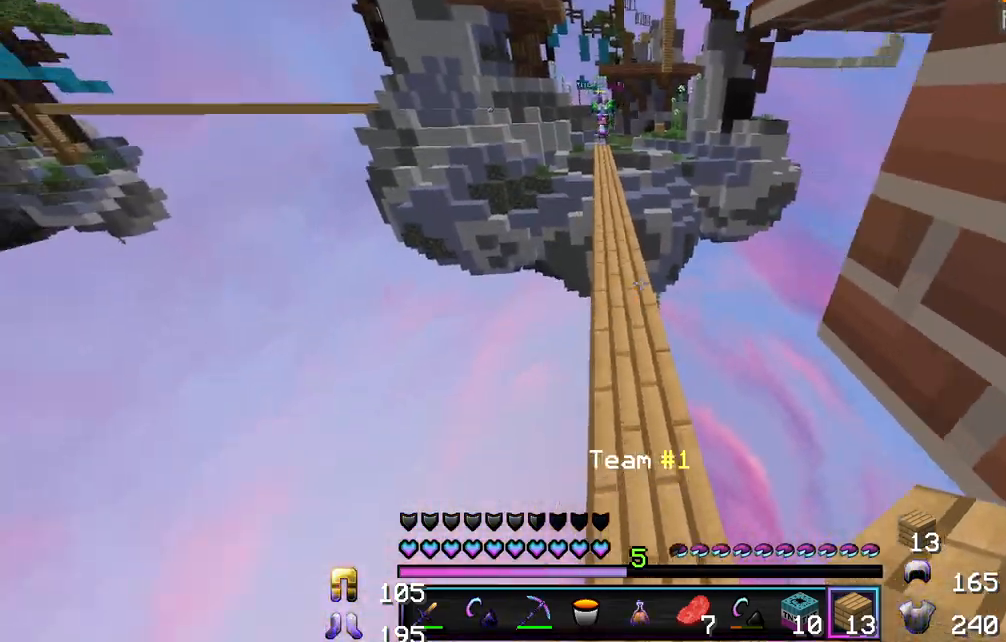
{"keys": ["w"], "mouse": [], "events": []}
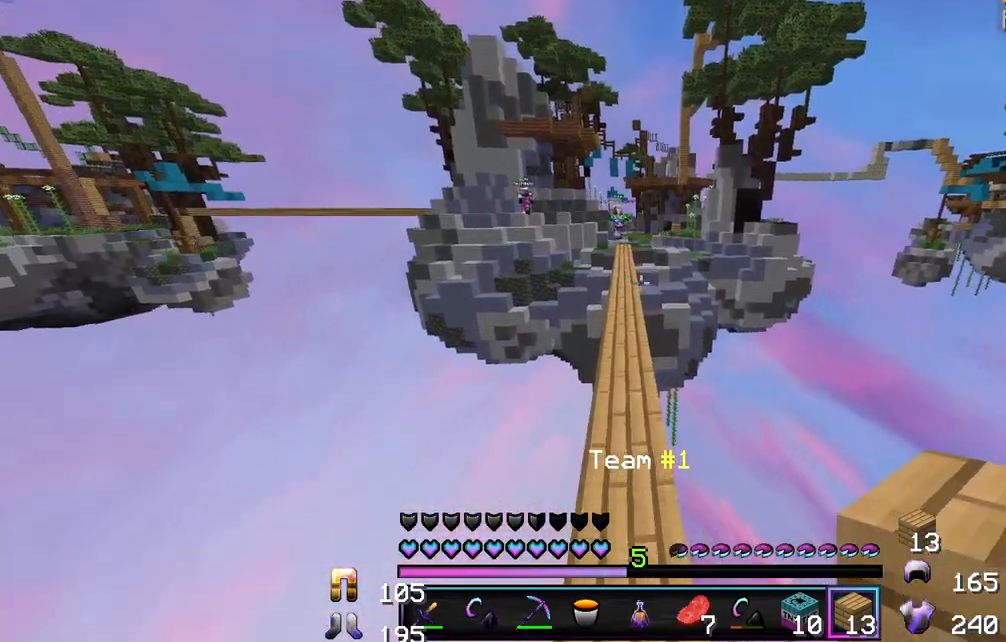
{"keys": ["w"], "mouse": [], "events": []}
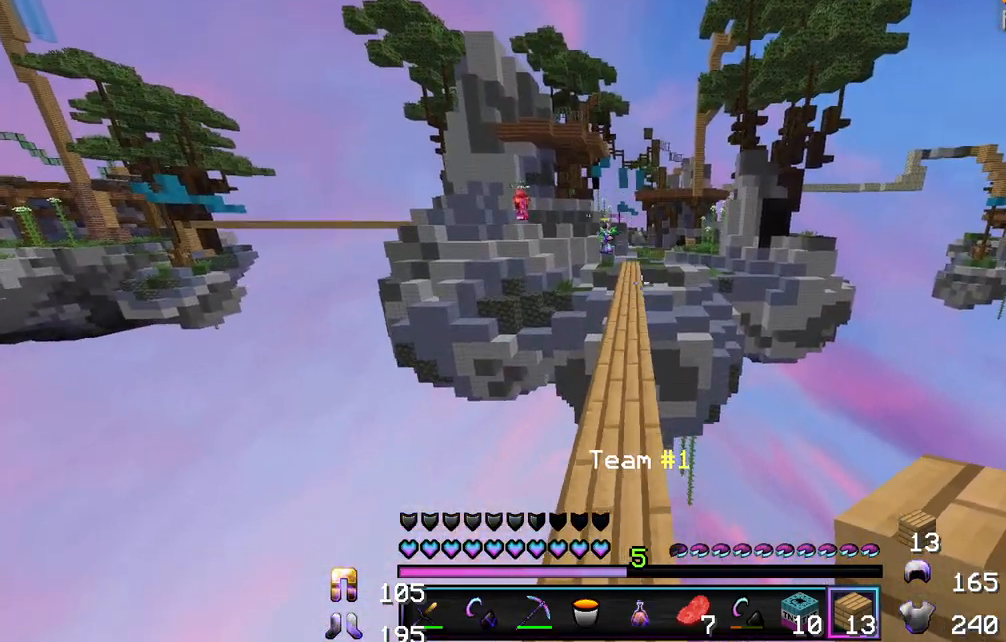
{"keys": ["w"], "mouse": [], "events": []}
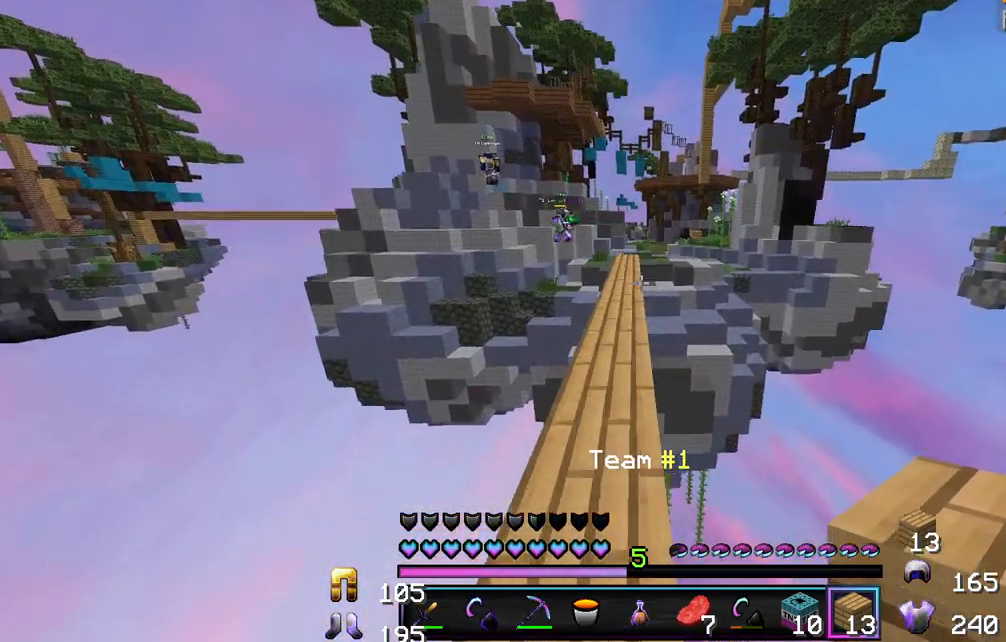
{"keys": ["a", "w"], "mouse": [], "events": [[467, "a", "down"], [467, "mouse_left", "down"], [500, "mouse_left", "up"]]}
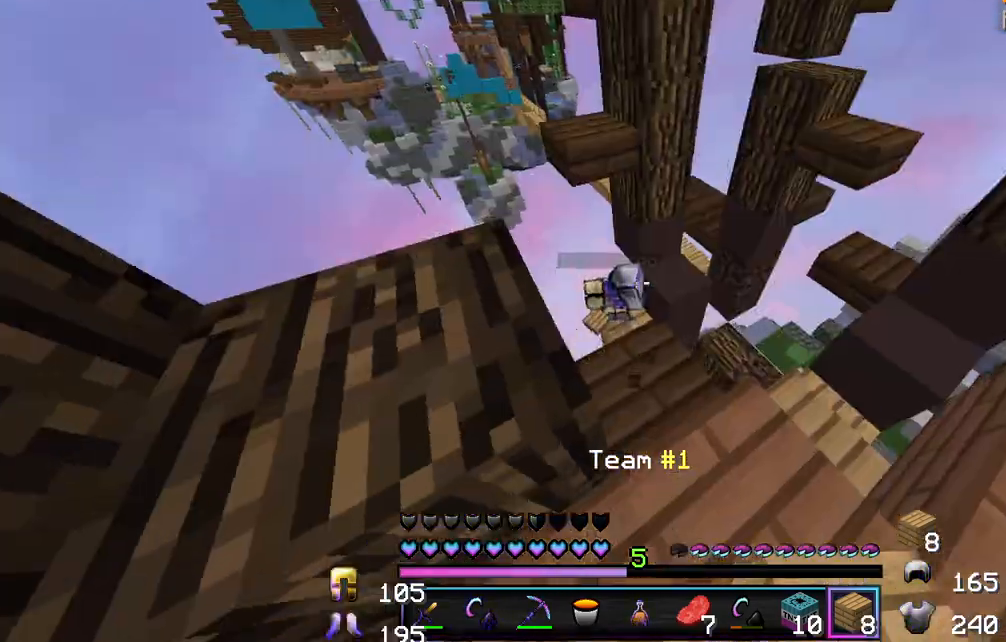
{"keys": ["d", "w"], "mouse": [], "events": [[50, "a", "up"], [83, "mouse_left", "down"], [183, "mouse_left", "up"], [500, "d", "down"]]}
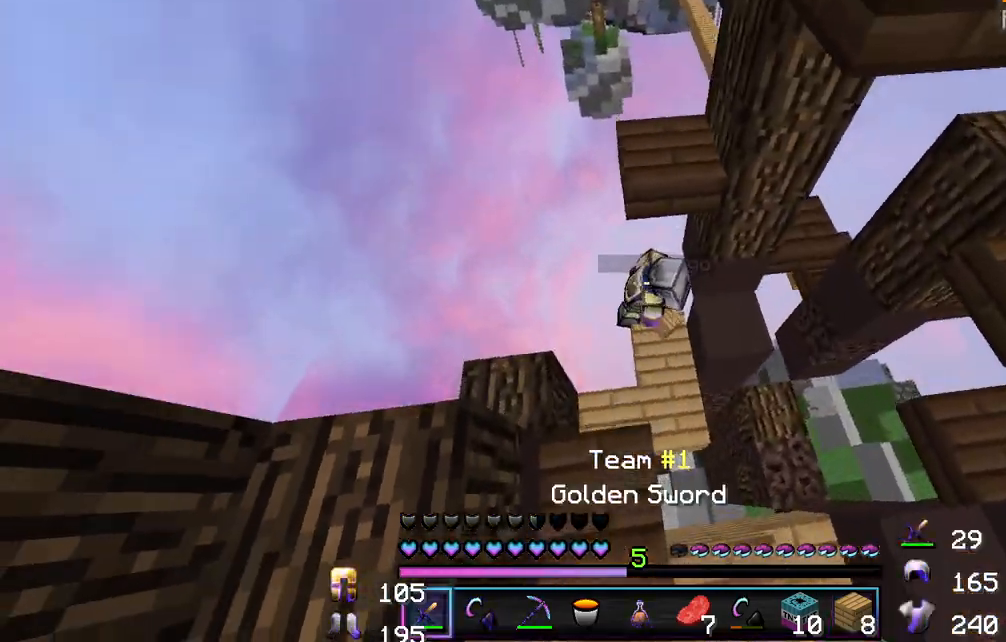
{"keys": ["a", "w"], "mouse": [], "events": [[83, "mouse_left", "down"], [117, "mouse_left", "up"], [250, "mouse_left", "down"], [317, "mouse_left", "up"], [350, "a", "down"], [350, "d", "up"], [367, "mouse_left", "down"], [400, "mouse_left", "up"], [450, "mouse_left", "down"], [483, "mouse_left", "up"]]}
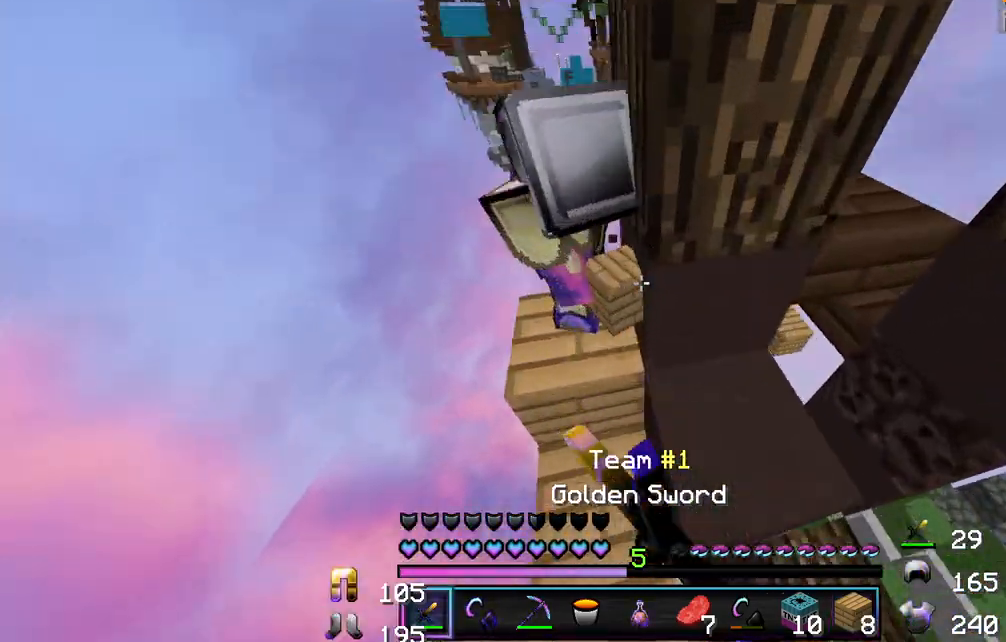
{"keys": [], "mouse": ["left"], "events": [[50, "mouse_left", "down"], [100, "mouse_left", "up"], [150, "a", "up"], [150, "mouse_left", "down"], [150, "w", "up"], [200, "mouse_left", "up"], [233, "mouse_left", "down"], [383, "mouse_left", "up"], [417, "mouse_left", "down"], [467, "mouse_left", "up"], [500, "mouse_left", "down"]]}
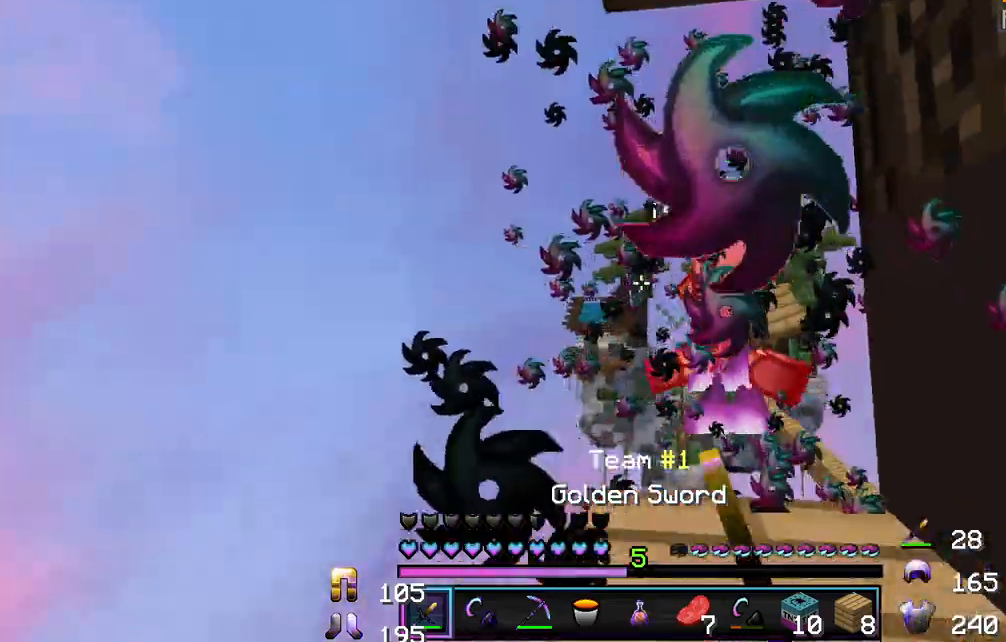
{"keys": [], "mouse": [], "events": [[67, "mouse_left", "up"], [100, "mouse_left", "down"], [183, "mouse_left", "up"], [267, "w", "down"], [283, "mouse_left", "down"], [383, "mouse_left", "up"], [400, "w", "up"], [467, "mouse_left", "down"], [500, "mouse_left", "up"]]}
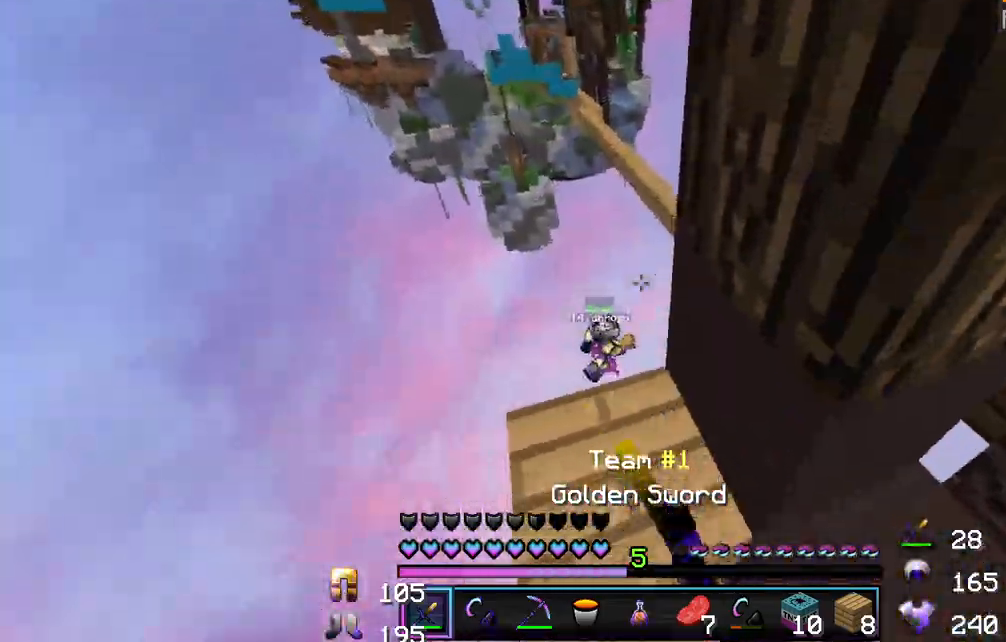
{"keys": ["w"], "mouse": [], "events": [[350, "w", "down"]]}
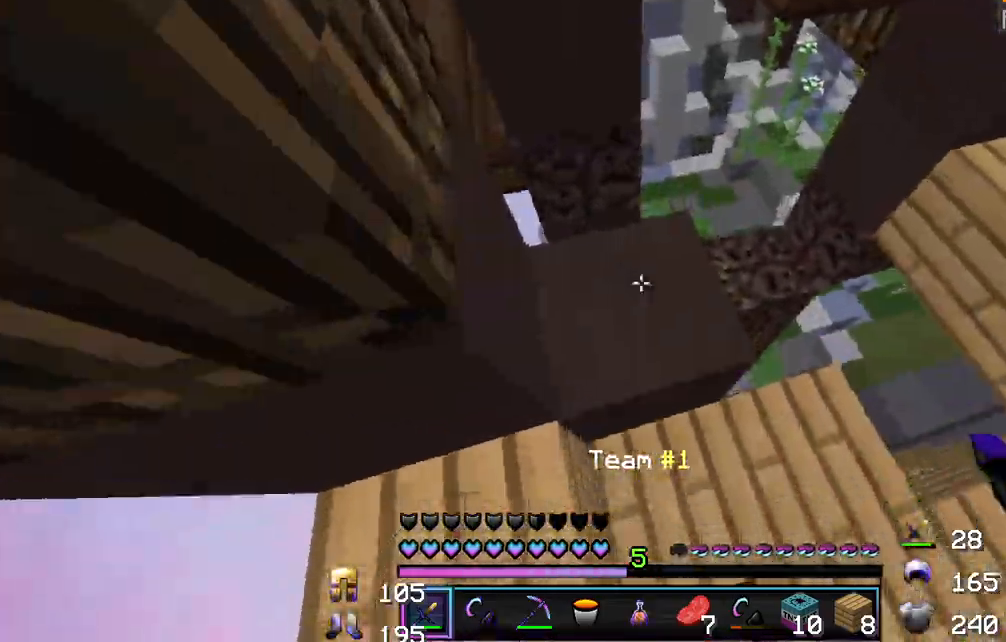
{"keys": ["w"], "mouse": [], "events": []}
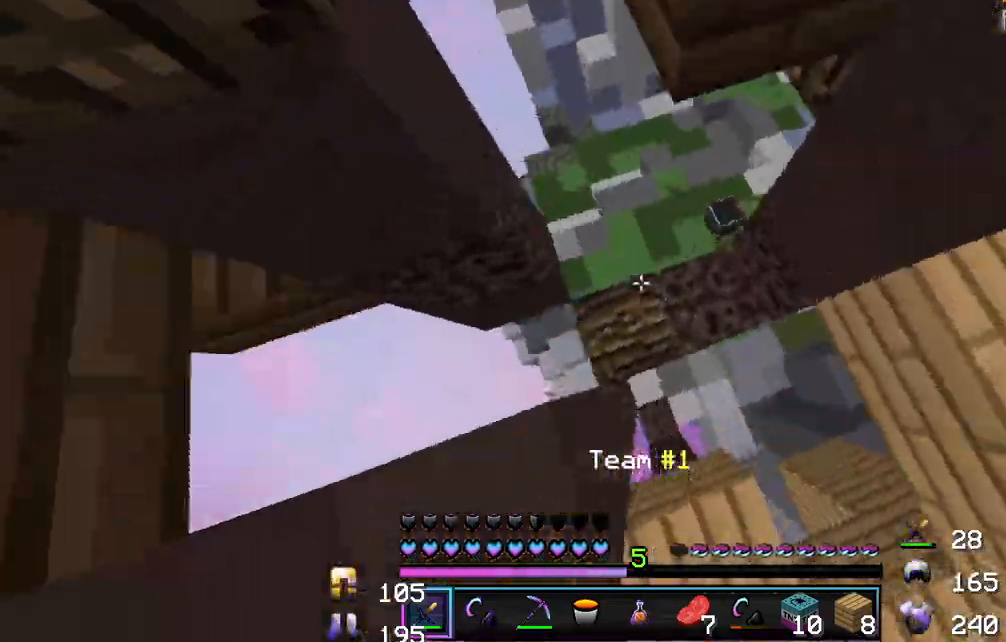
{"keys": [], "mouse": [], "events": [[350, "w", "up"], [367, "w", "down"], [450, "w", "up"]]}
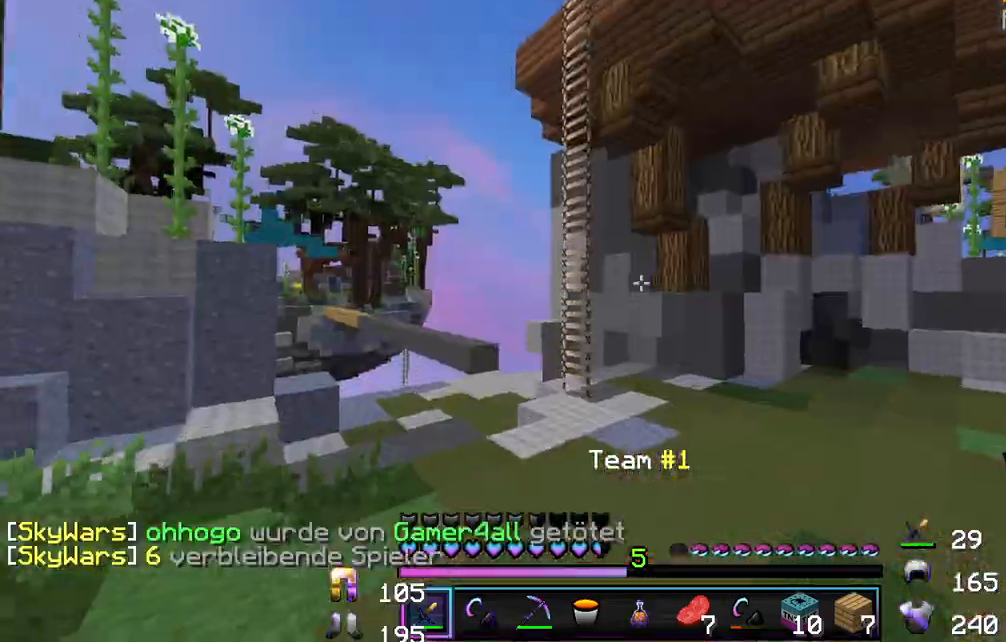
{"keys": ["w"], "mouse": [], "events": [[33, "w", "down"], [83, "mouse_left", "down"], [183, "mouse_left", "up"], [233, "mouse_left", "down"], [333, "mouse_left", "up"], [417, "mouse_left", "down"], [467, "mouse_left", "up"]]}
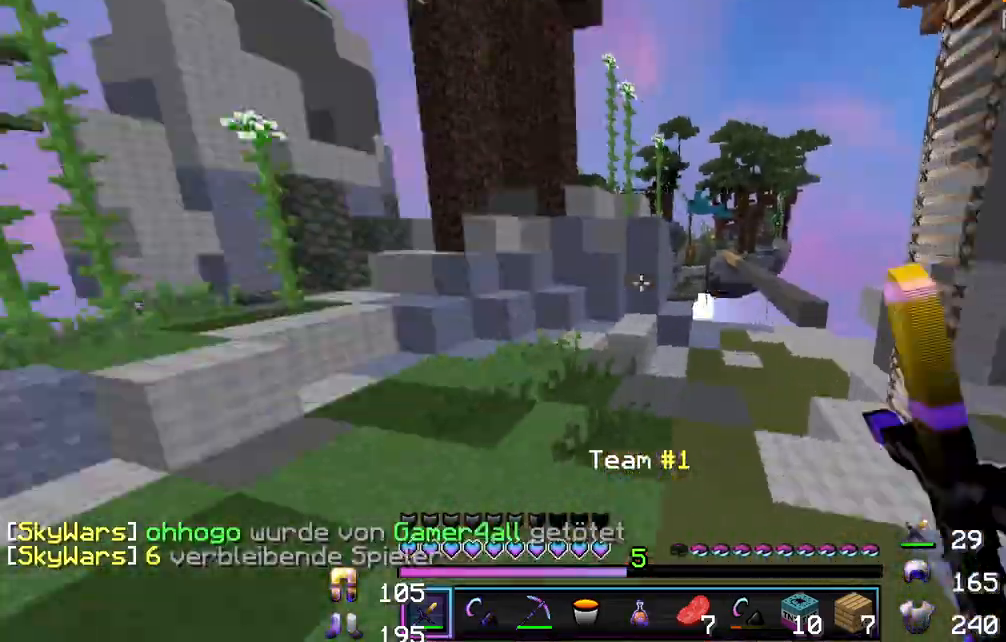
{"keys": [], "mouse": [], "events": [[83, "w", "up"], [217, "s", "down"], [500, "s", "up"]]}
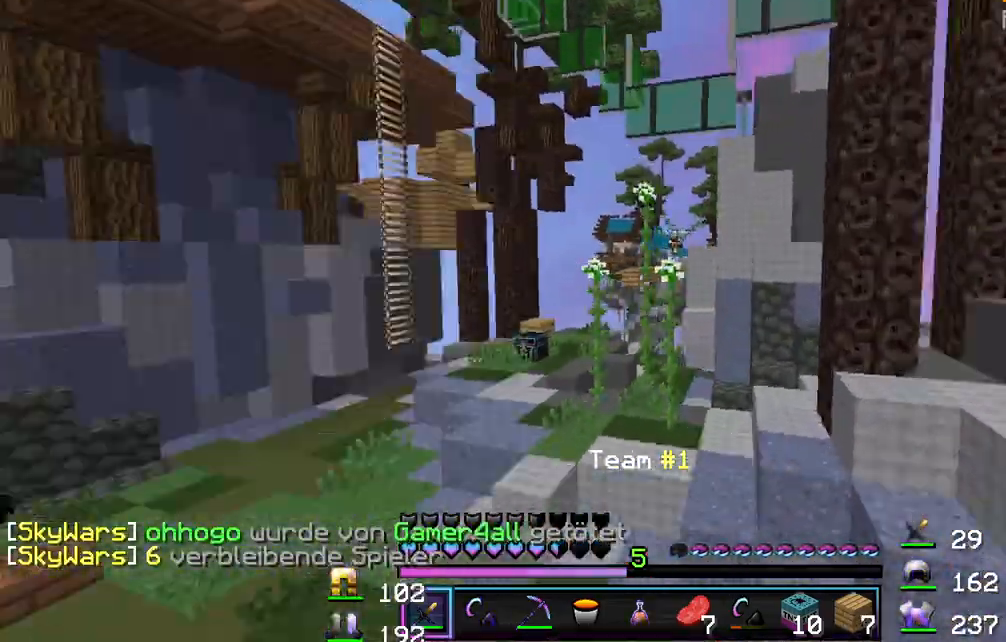
{"keys": ["a", "w"], "mouse": ["left"], "events": [[67, "w", "down"], [350, "a", "down"], [350, "mouse_left", "down"], [367, "mouse_left", "up"], [383, "mouse_left", "down"], [417, "mouse_left", "up"], [467, "mouse_left", "down"]]}
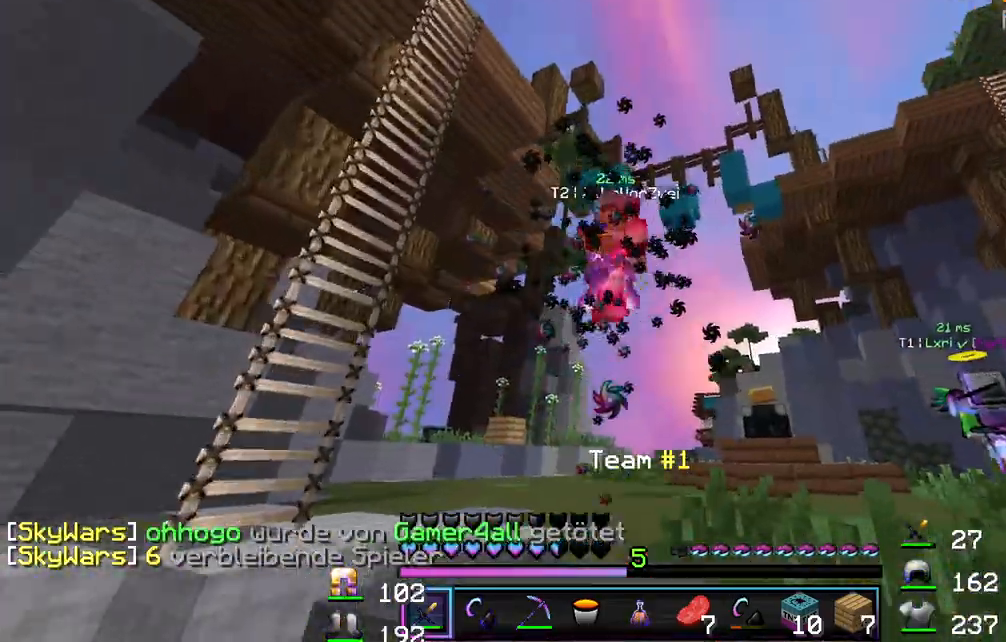
{"keys": ["a", "w"], "mouse": ["left"], "events": [[33, "mouse_left", "up"], [67, "mouse_left", "down"], [133, "mouse_left", "up"], [183, "mouse_left", "down"], [233, "mouse_left", "up"], [283, "mouse_left", "down"], [333, "mouse_left", "up"], [400, "mouse_left", "down"], [433, "mouse_left", "up"], [483, "mouse_left", "down"]]}
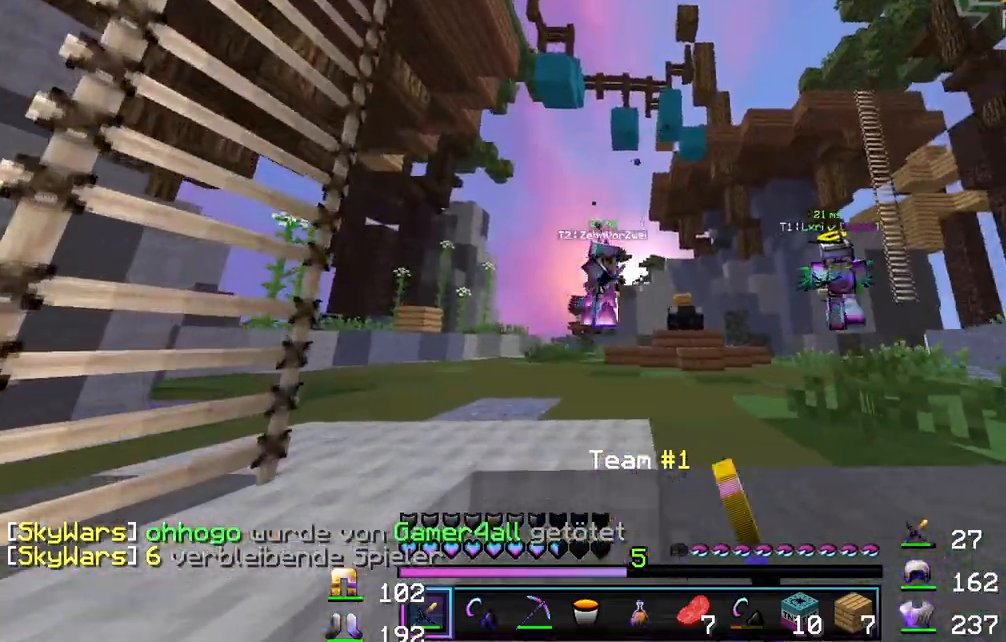
{"keys": ["a", "w"], "mouse": [], "events": [[17, "mouse_left", "up"], [67, "mouse_left", "down"], [117, "mouse_left", "up"], [250, "mouse_left", "down"], [267, "mouse_left", "up"], [317, "mouse_left", "down"], [367, "mouse_left", "up"], [417, "mouse_left", "down"], [450, "mouse_left", "up"]]}
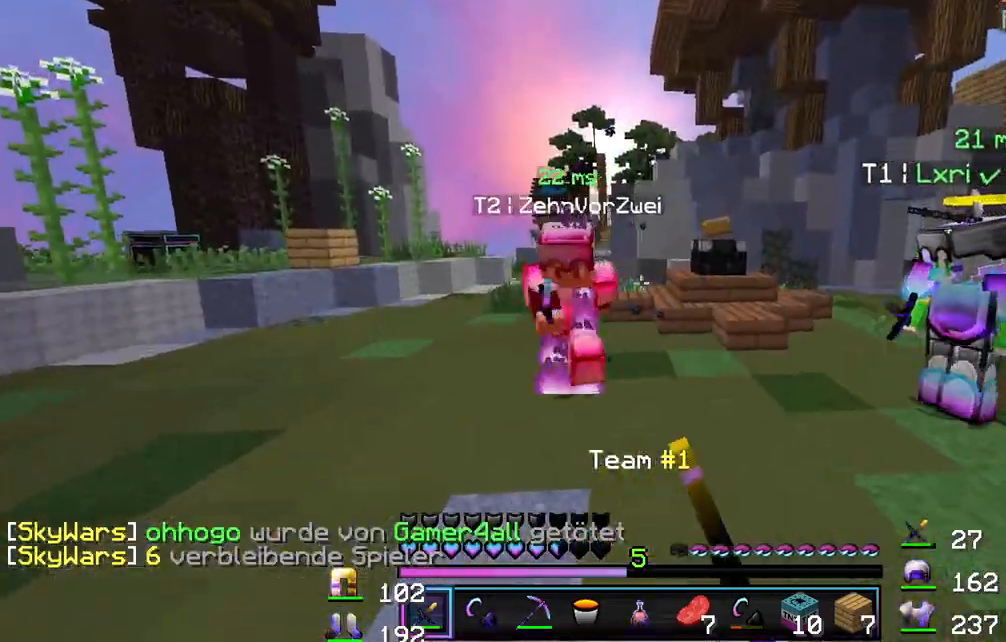
{"keys": ["w"], "mouse": ["left"], "events": [[17, "mouse_left", "down"], [50, "mouse_left", "up"], [150, "mouse_left", "down"], [183, "mouse_left", "up"], [250, "mouse_left", "down"], [283, "mouse_left", "up"], [333, "mouse_left", "down"], [367, "mouse_left", "up"], [417, "mouse_left", "down"], [450, "mouse_left", "up"], [467, "a", "up"], [500, "mouse_left", "down"]]}